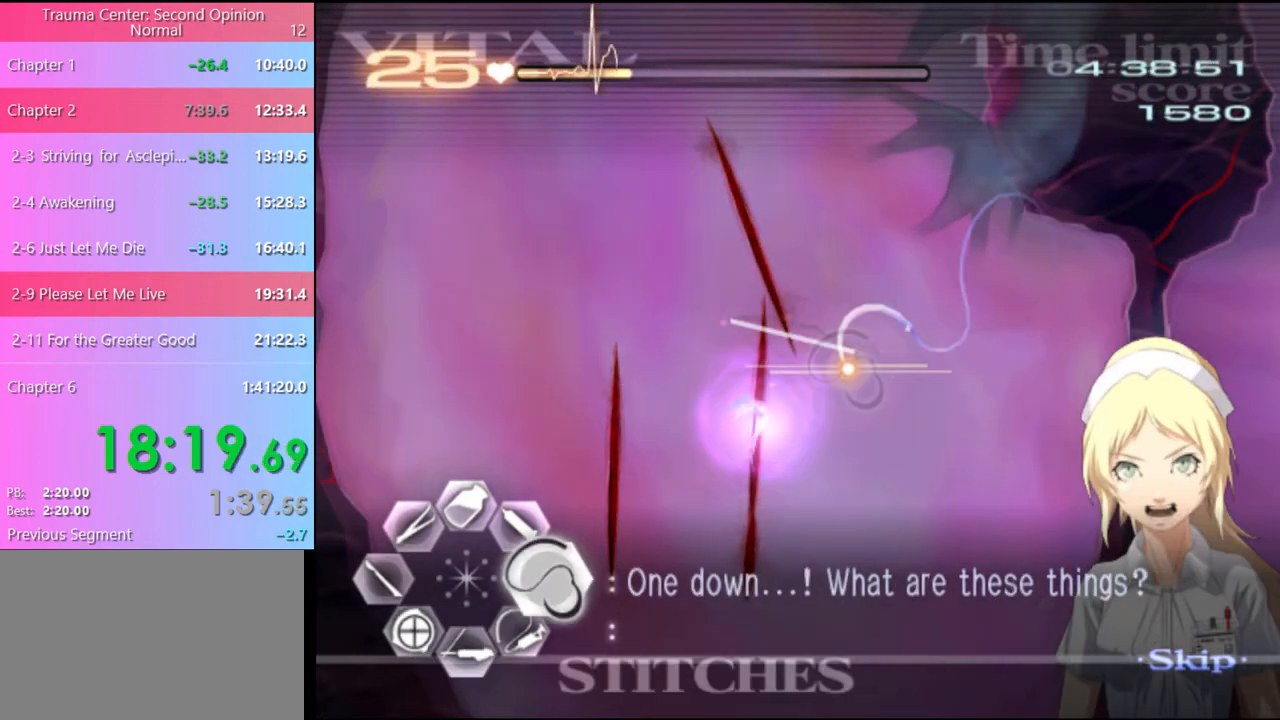
Gameplay with keyboard and mouse; each line is a JSON object with the keys and mouse buttons held at the frame after it. "events" lists presses ("down") and releases ("up") of "a", "alt", "c", "d", "e", "f", "q", "r", "s", "shift", "space", "v", "w", "mouse_left", "mouse_wheel", "mouse_right", "mouse_mb4" and "mouse_mb5" between this image and that frame as [ms after this image, input, new state], when the widget could be followed in between. "mouse_left", "mouse_wheel", "mouse_right", "mouse_mb4", "mouse_mb5" = the "left", "wheel", "right", "mb4", "mb5" buttons of the "mouse" list. No other keys are recorded. "wheel" means that the mouse wheel is clicked or scrolled. Mouse movement is not recorded.
{"keys": ["d"], "mouse": ["left"], "events": [[333, "mouse_left", "up"], [500, "mouse_left", "down"]]}
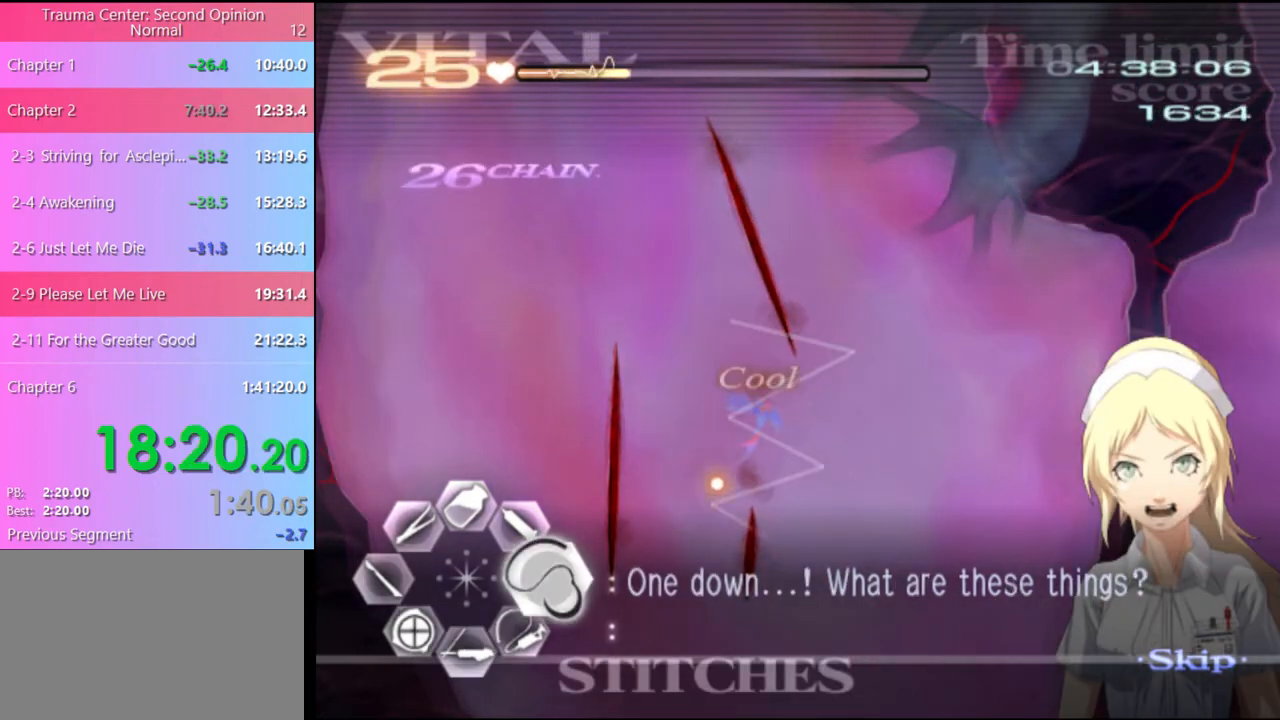
{"keys": ["d"], "mouse": ["left"], "events": []}
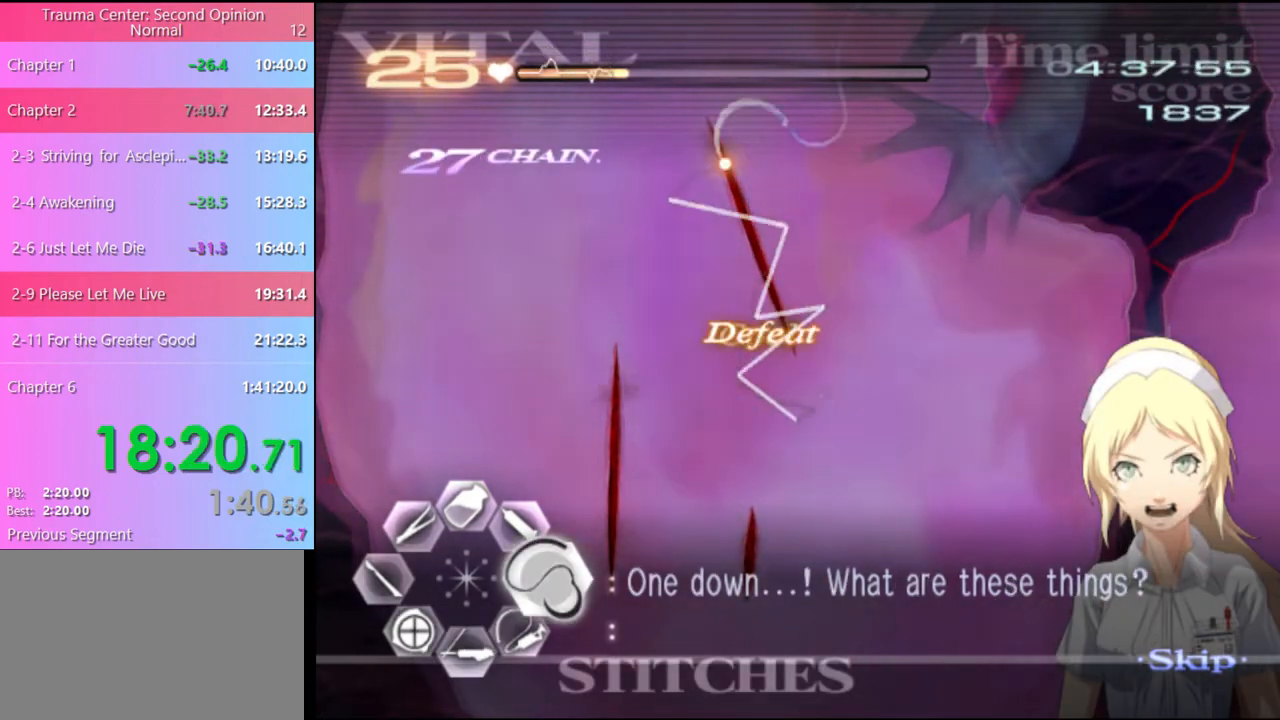
{"keys": ["a", "s"], "mouse": [], "events": [[33, "mouse_left", "up"], [100, "d", "up"], [133, "s", "down"], [167, "a", "down"], [233, "mouse_left", "down"], [300, "mouse_left", "up"]]}
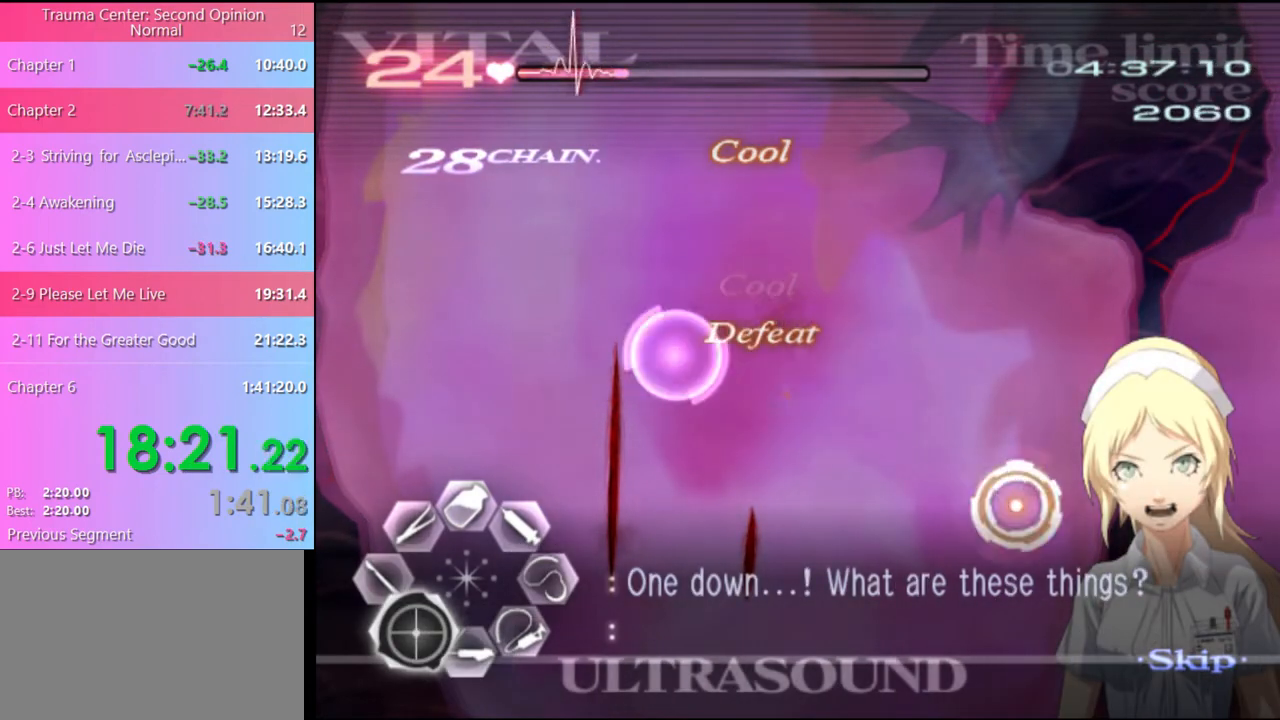
{"keys": ["a"], "mouse": ["left"], "events": [[233, "s", "up"], [433, "mouse_left", "down"]]}
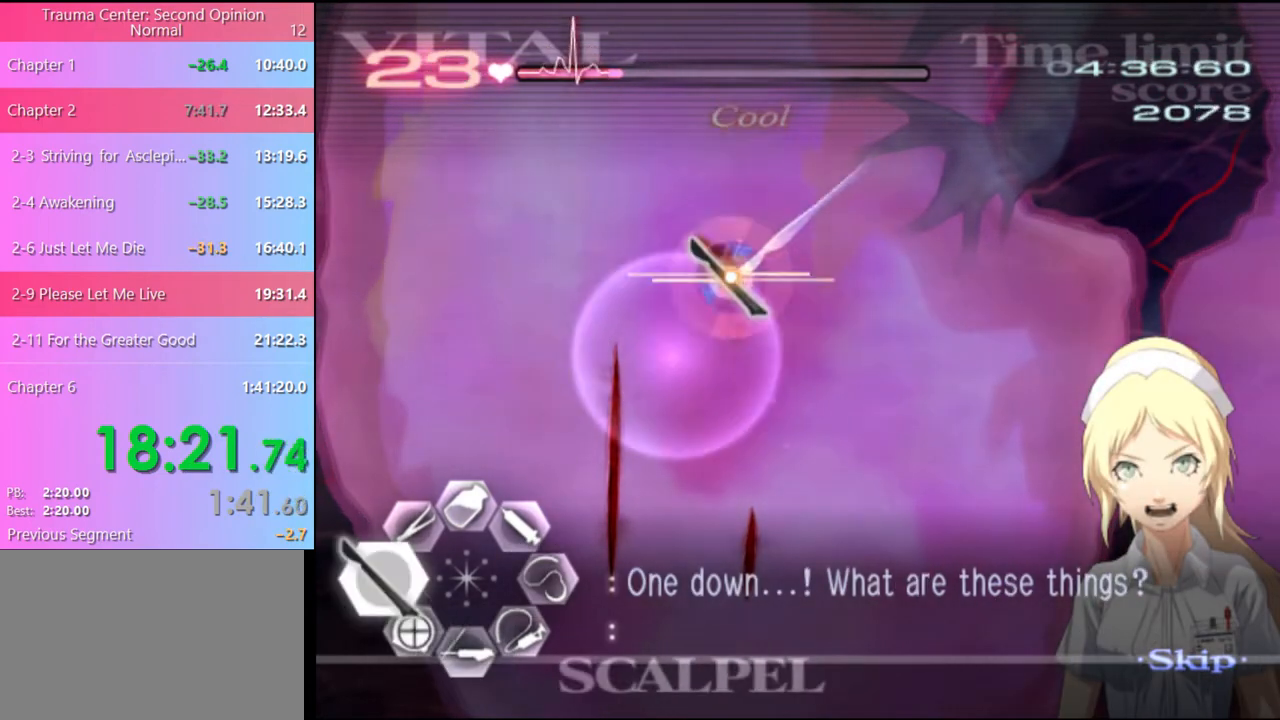
{"keys": ["s"], "mouse": ["left"], "events": [[33, "mouse_left", "up"], [200, "a", "up"], [200, "s", "down"], [300, "mouse_left", "down"]]}
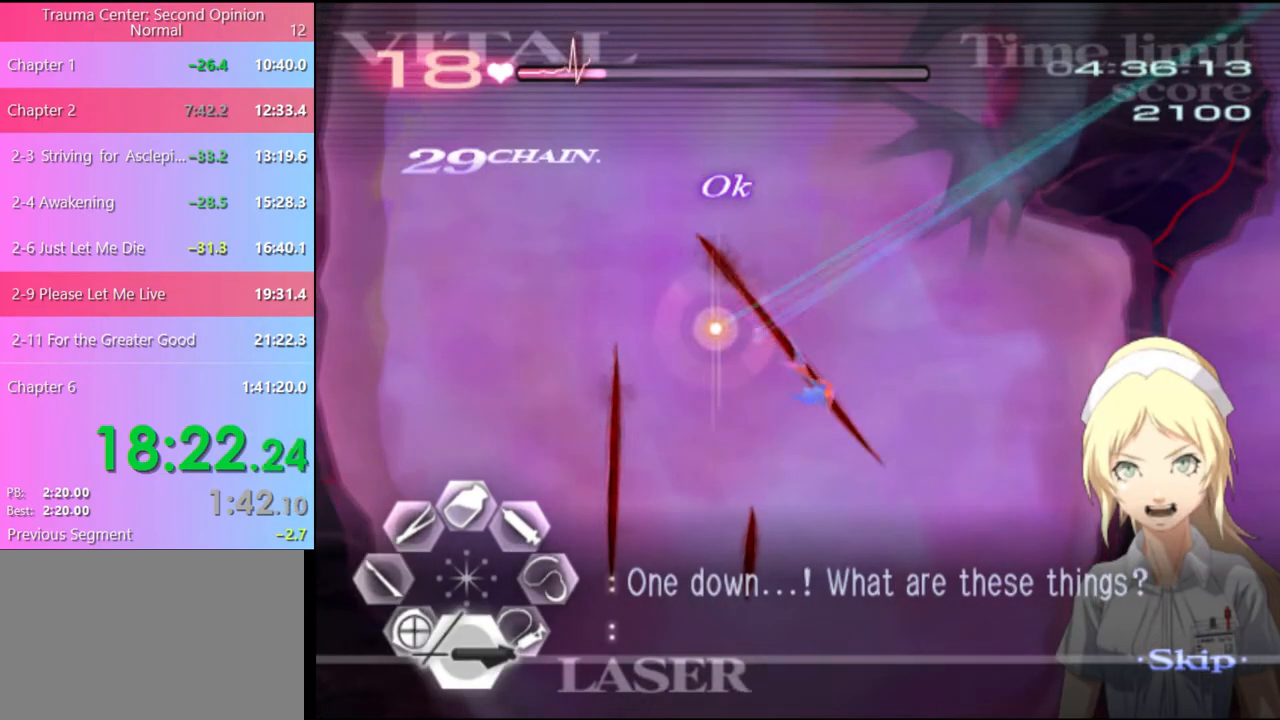
{"keys": ["s"], "mouse": [], "events": [[500, "mouse_left", "up"]]}
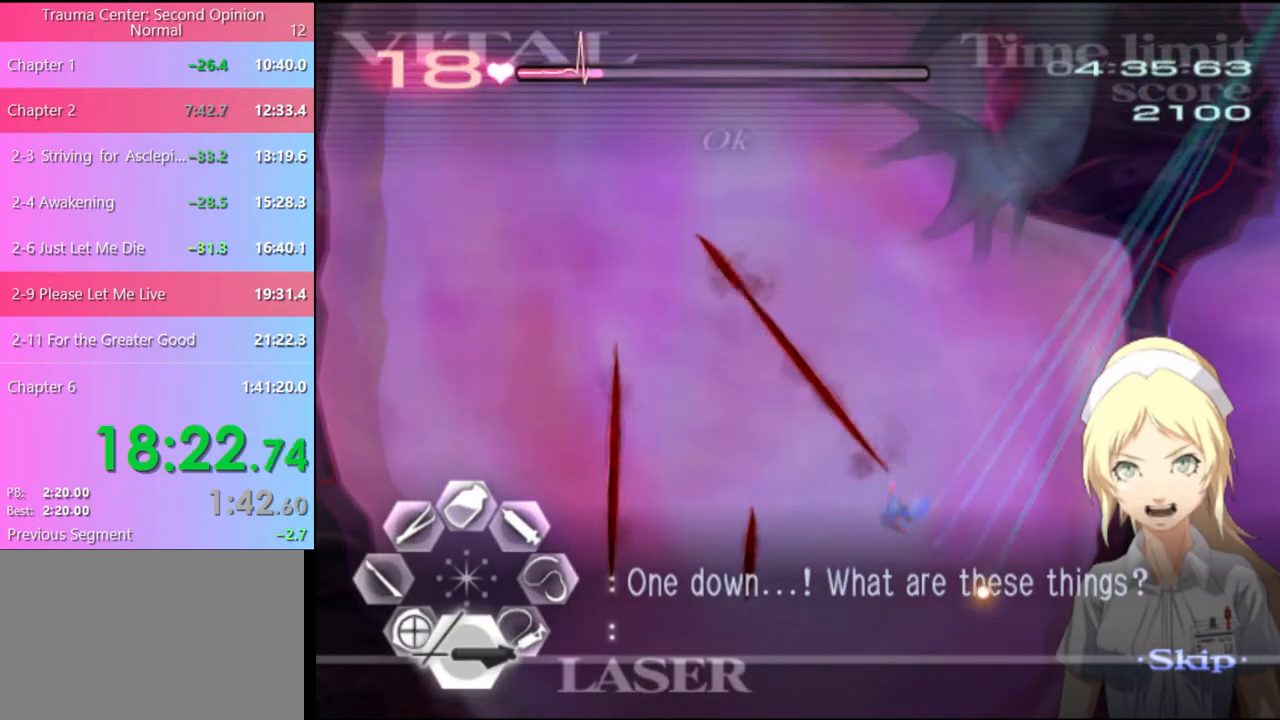
{"keys": ["s"], "mouse": ["left"], "events": [[100, "mouse_left", "down"]]}
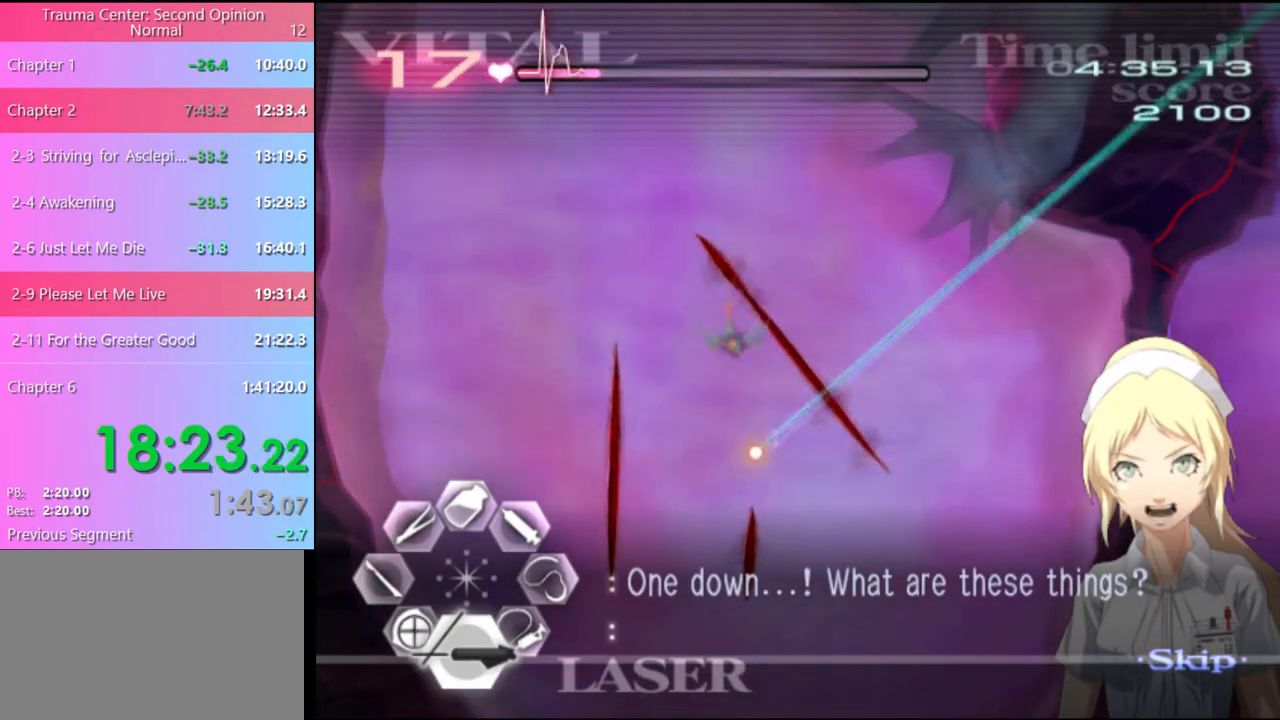
{"keys": ["d"], "mouse": ["left"], "events": [[67, "d", "down"], [100, "mouse_left", "up"], [100, "s", "up"], [233, "mouse_left", "down"]]}
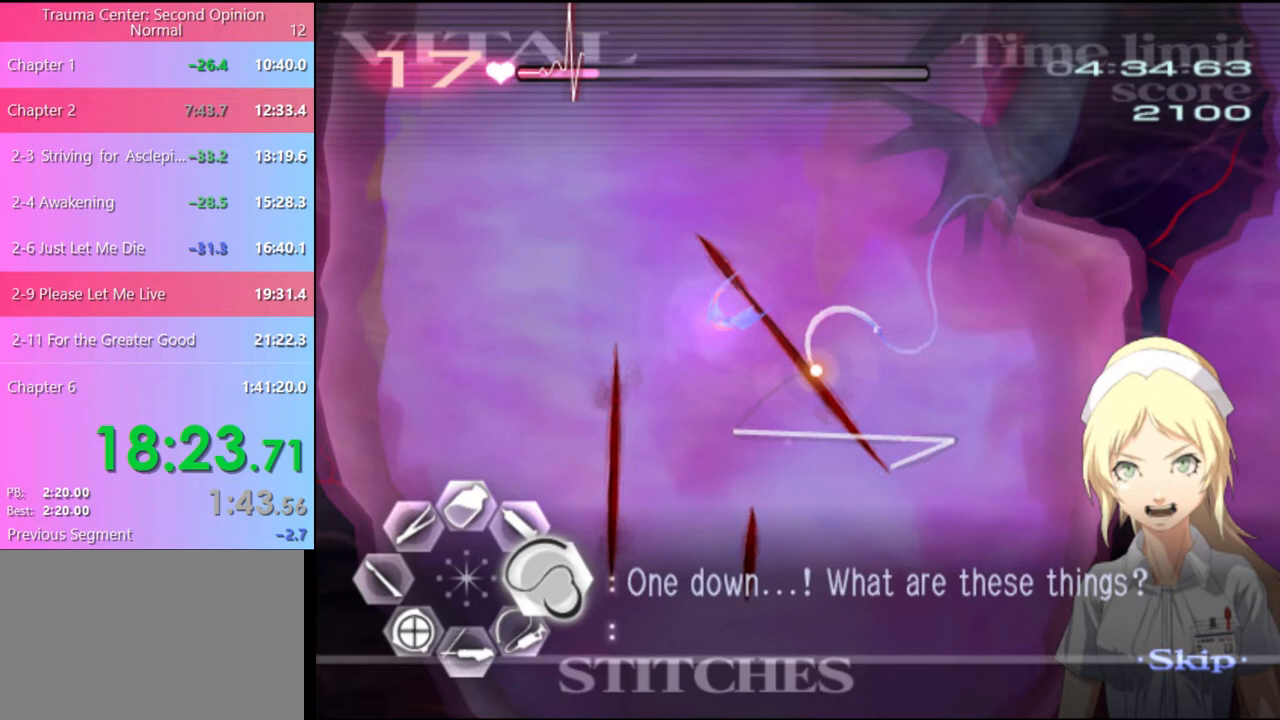
{"keys": ["d"], "mouse": ["left"], "events": [[267, "mouse_left", "up"], [400, "mouse_left", "down"]]}
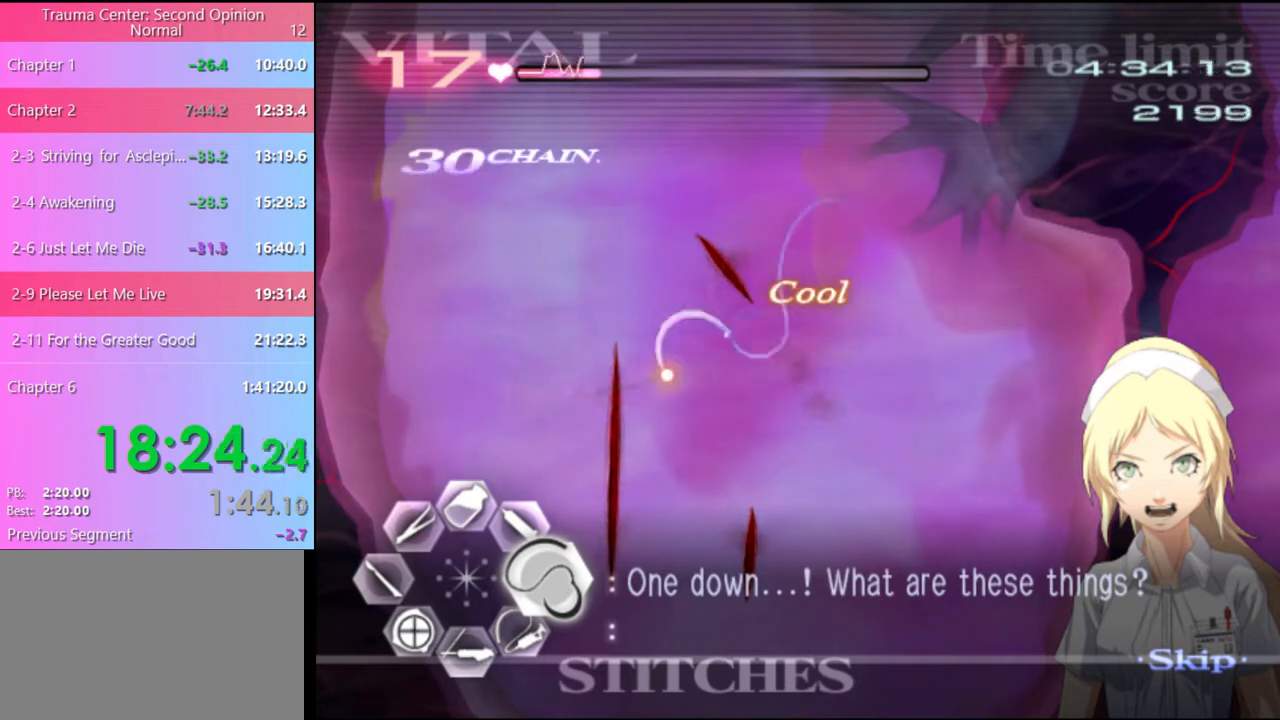
{"keys": ["d"], "mouse": ["left"], "events": []}
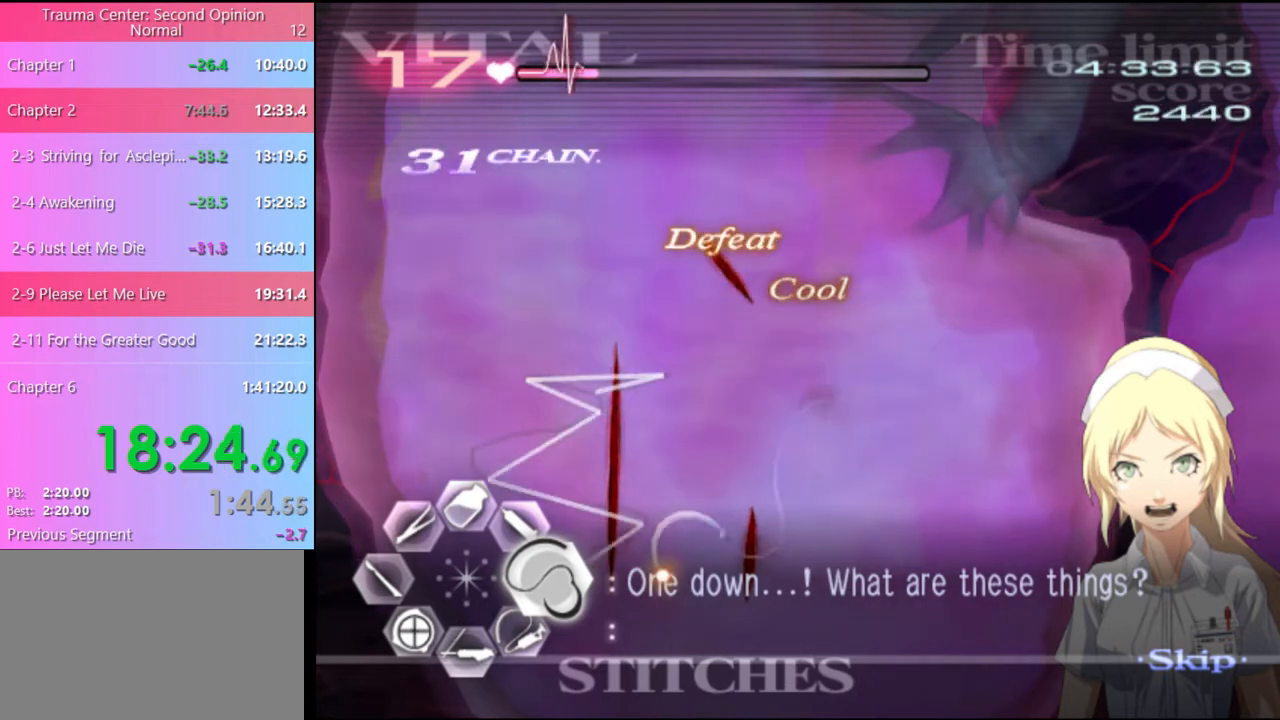
{"keys": ["d", "w"], "mouse": [], "events": [[100, "mouse_left", "up"], [133, "w", "down"], [167, "d", "up"], [267, "mouse_left", "down"], [400, "mouse_left", "up"], [500, "d", "down"]]}
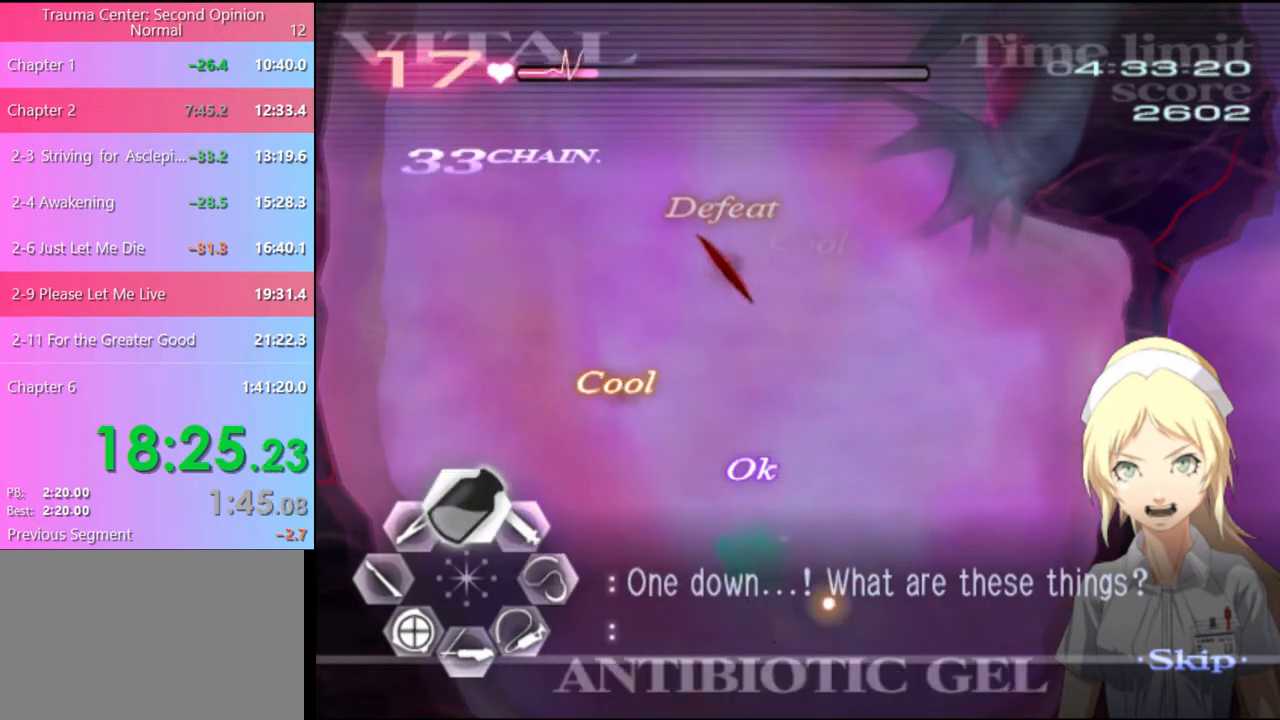
{"keys": ["d", "w"], "mouse": ["left"], "events": [[167, "mouse_left", "down"], [433, "mouse_left", "up"], [467, "mouse_left", "down"]]}
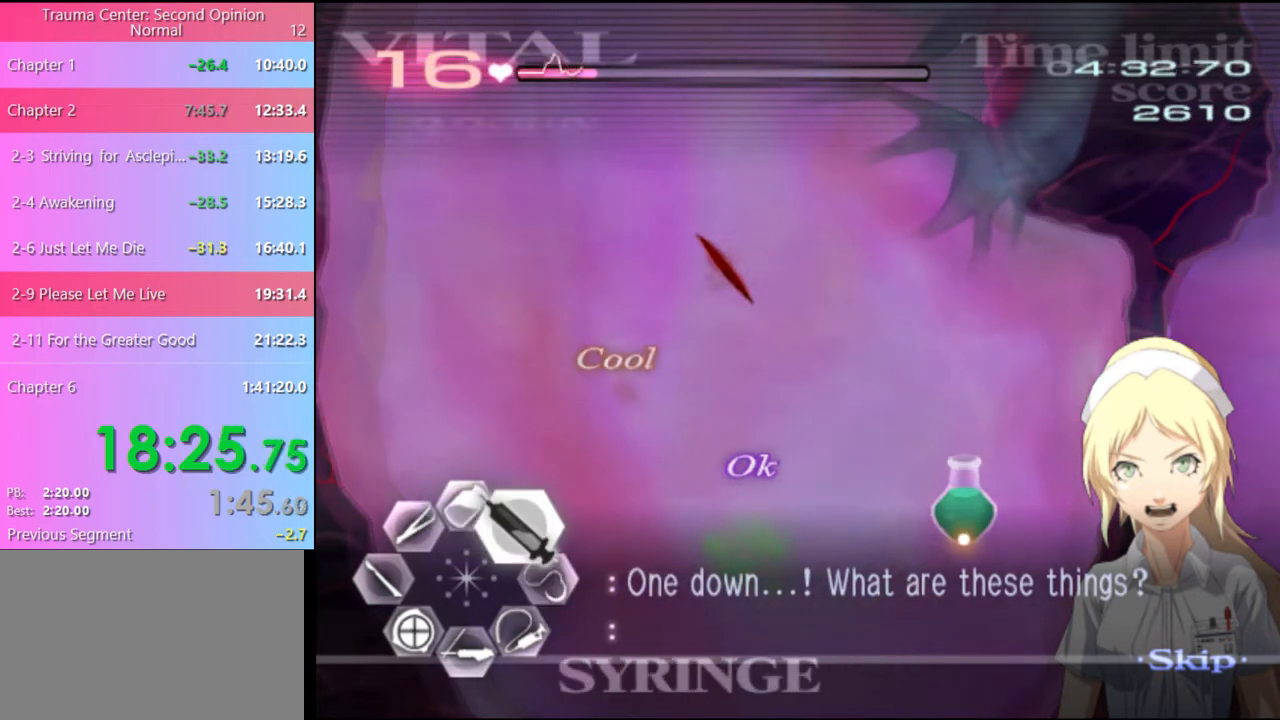
{"keys": ["d", "w"], "mouse": ["left"], "events": [[400, "mouse_left", "up"], [433, "mouse_left", "down"]]}
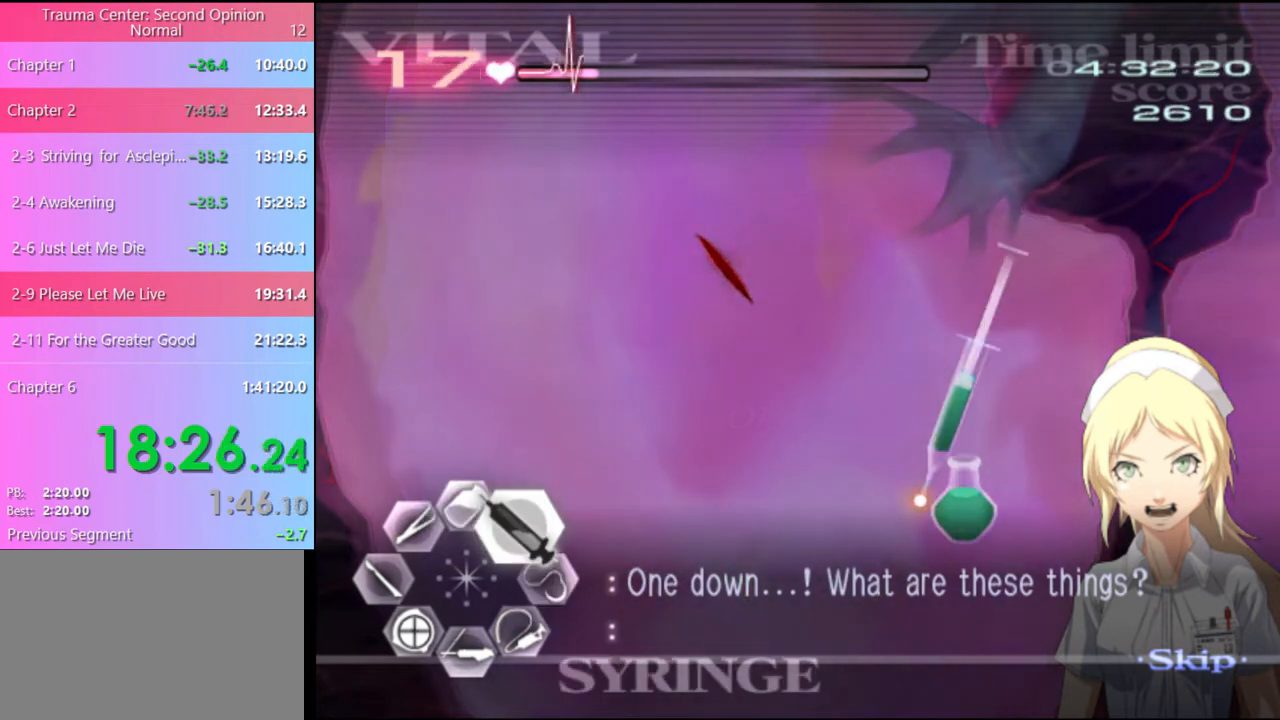
{"keys": ["d", "w"], "mouse": ["left"], "events": []}
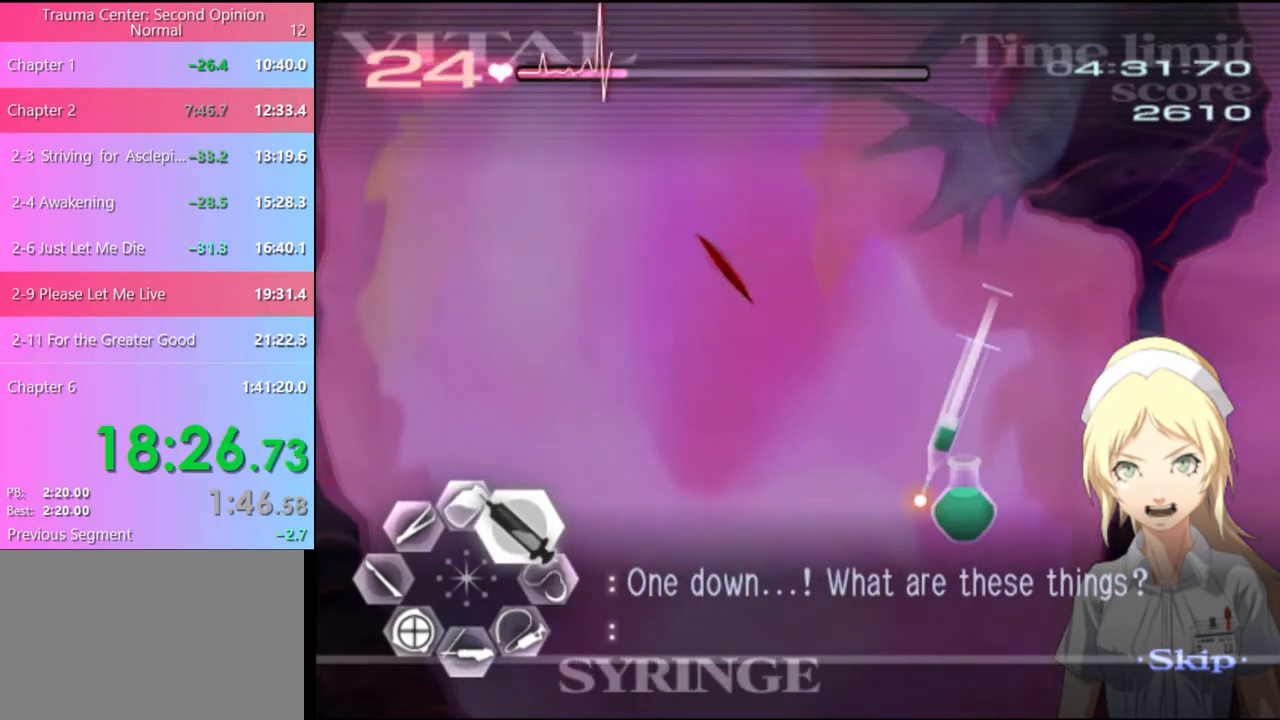
{"keys": ["d", "w"], "mouse": ["left"], "events": [[133, "mouse_left", "up"], [300, "mouse_left", "down"]]}
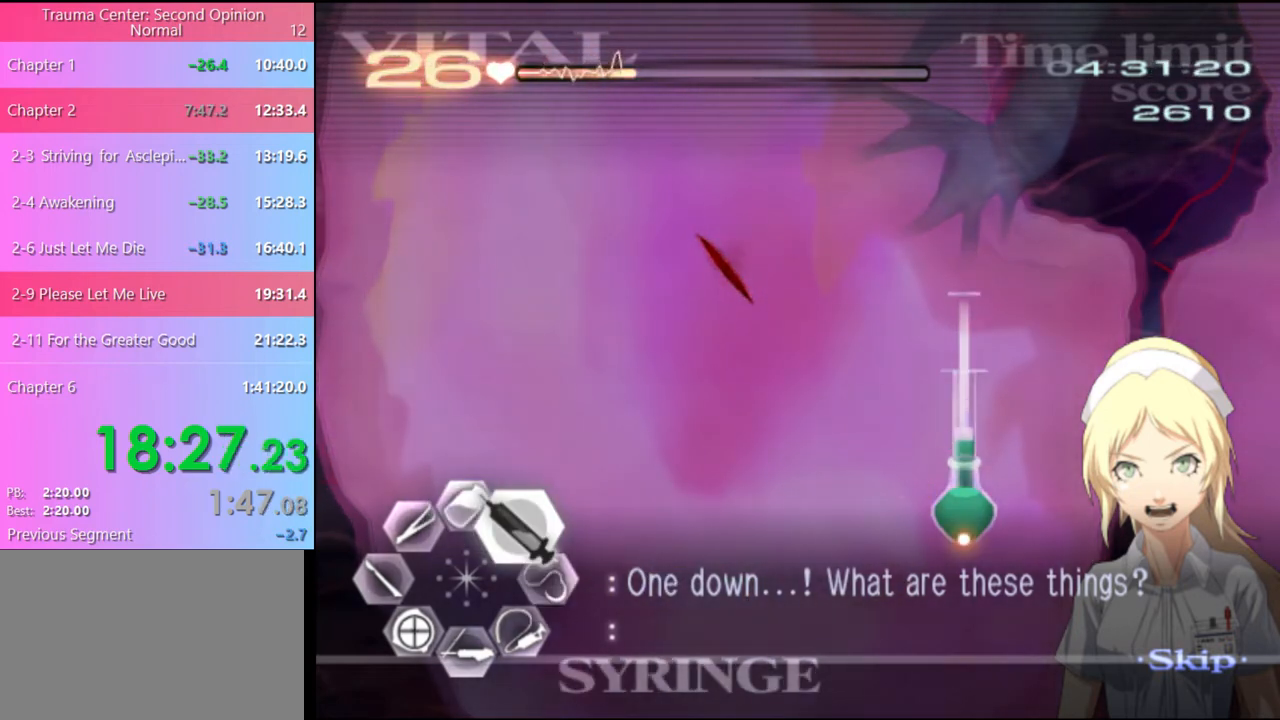
{"keys": ["d", "w"], "mouse": ["left"], "events": [[233, "mouse_left", "up"], [267, "mouse_left", "down"]]}
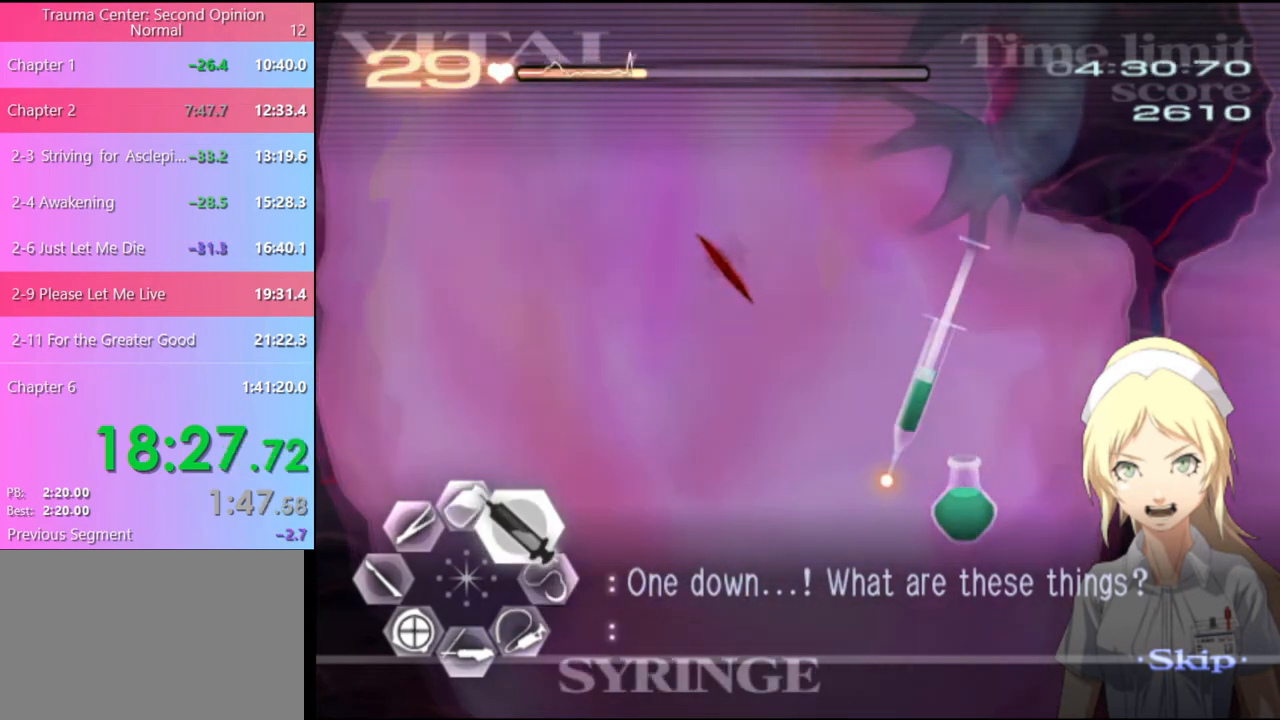
{"keys": ["d", "w"], "mouse": ["left"], "events": []}
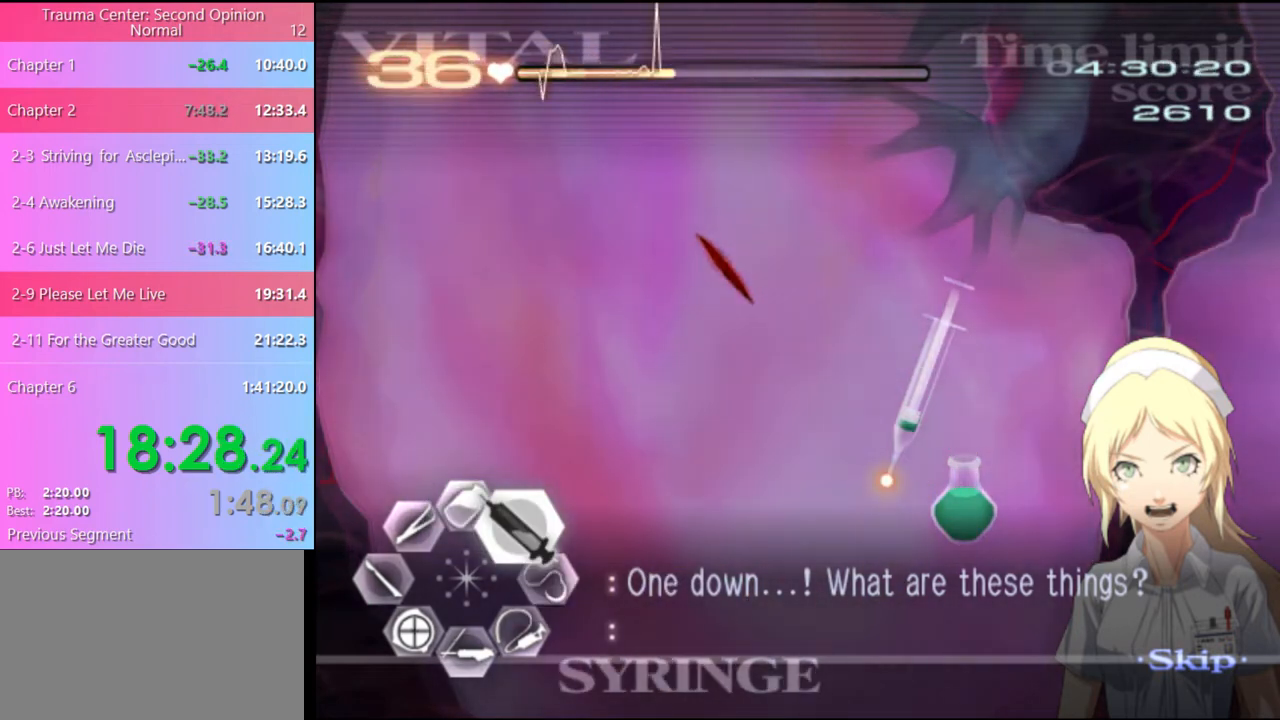
{"keys": ["d", "w"], "mouse": ["left"], "events": [[200, "mouse_left", "up"], [300, "mouse_left", "down"]]}
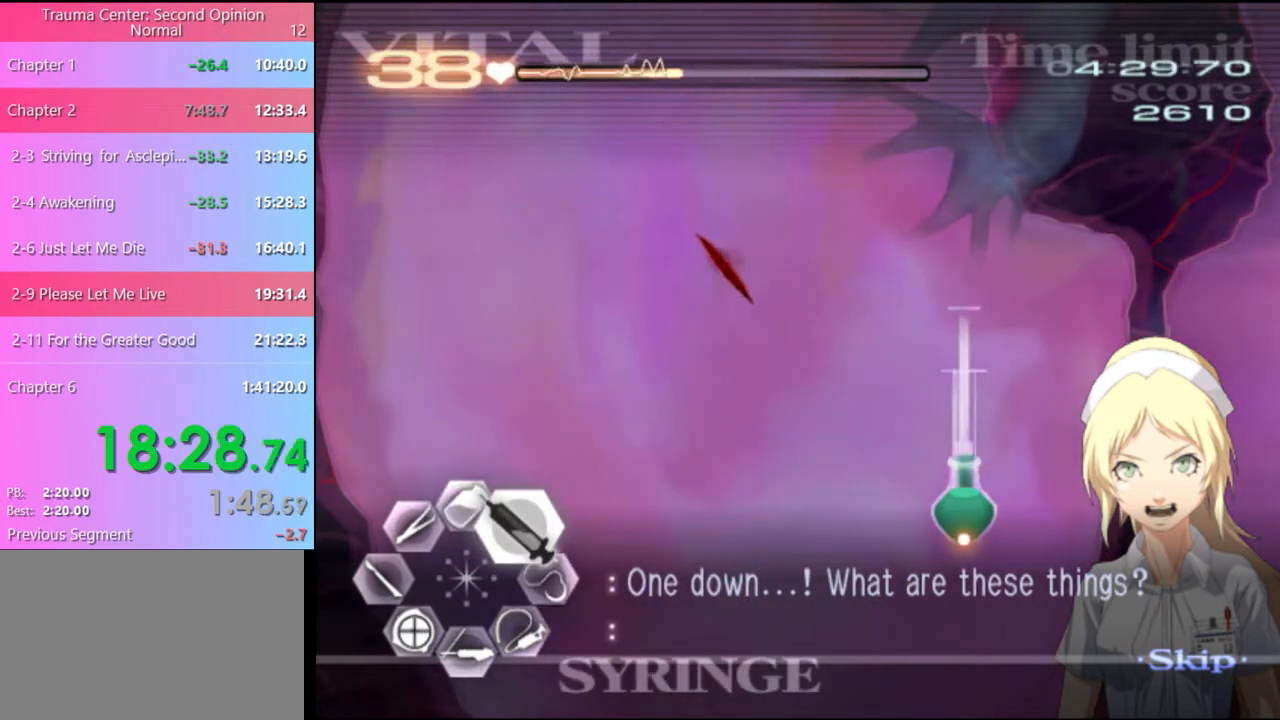
{"keys": ["w"], "mouse": [], "events": [[67, "mouse_left", "up"], [133, "mouse_left", "down"], [367, "mouse_left", "up"], [400, "d", "up"]]}
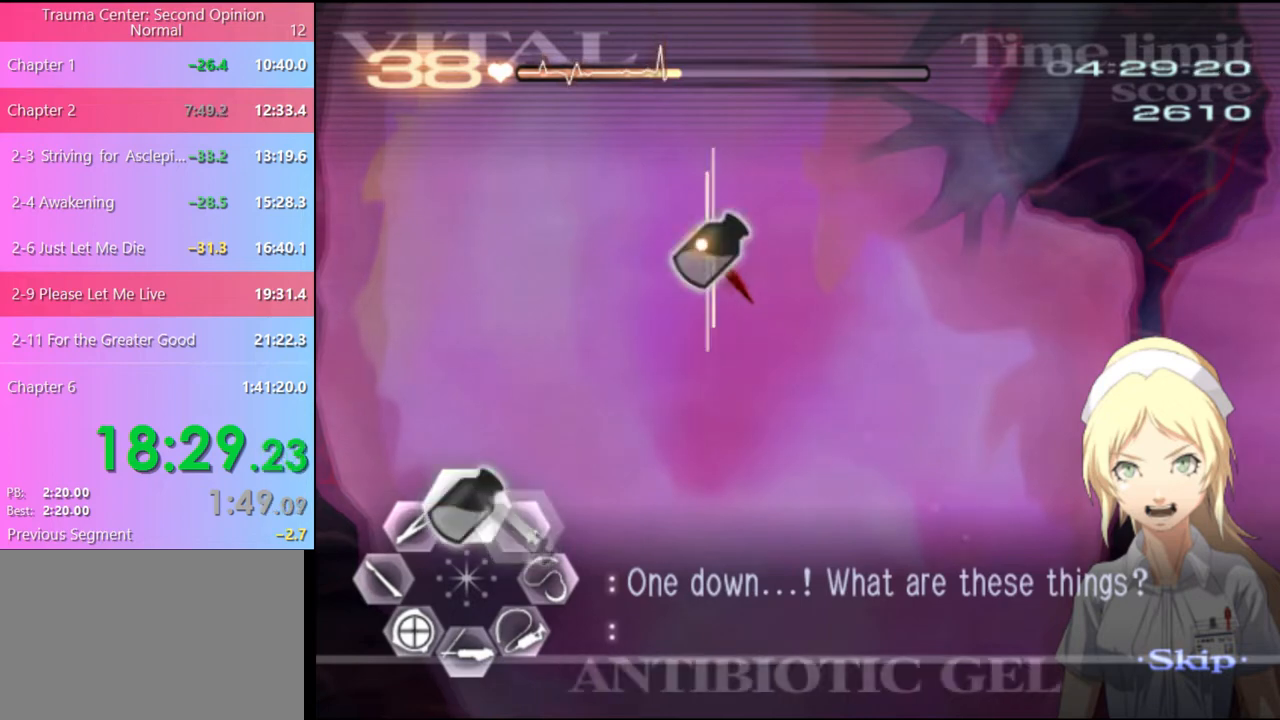
{"keys": ["w"], "mouse": ["left"], "events": [[33, "mouse_left", "down"]]}
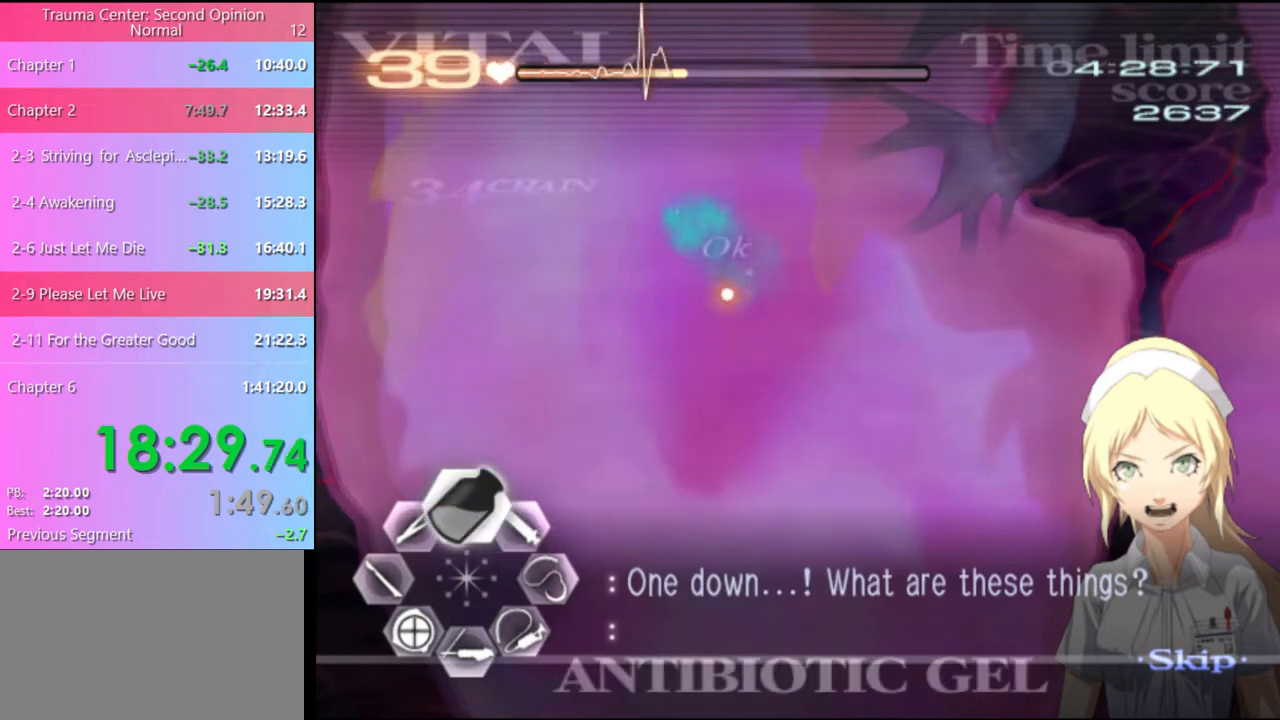
{"keys": ["w"], "mouse": ["left"], "events": []}
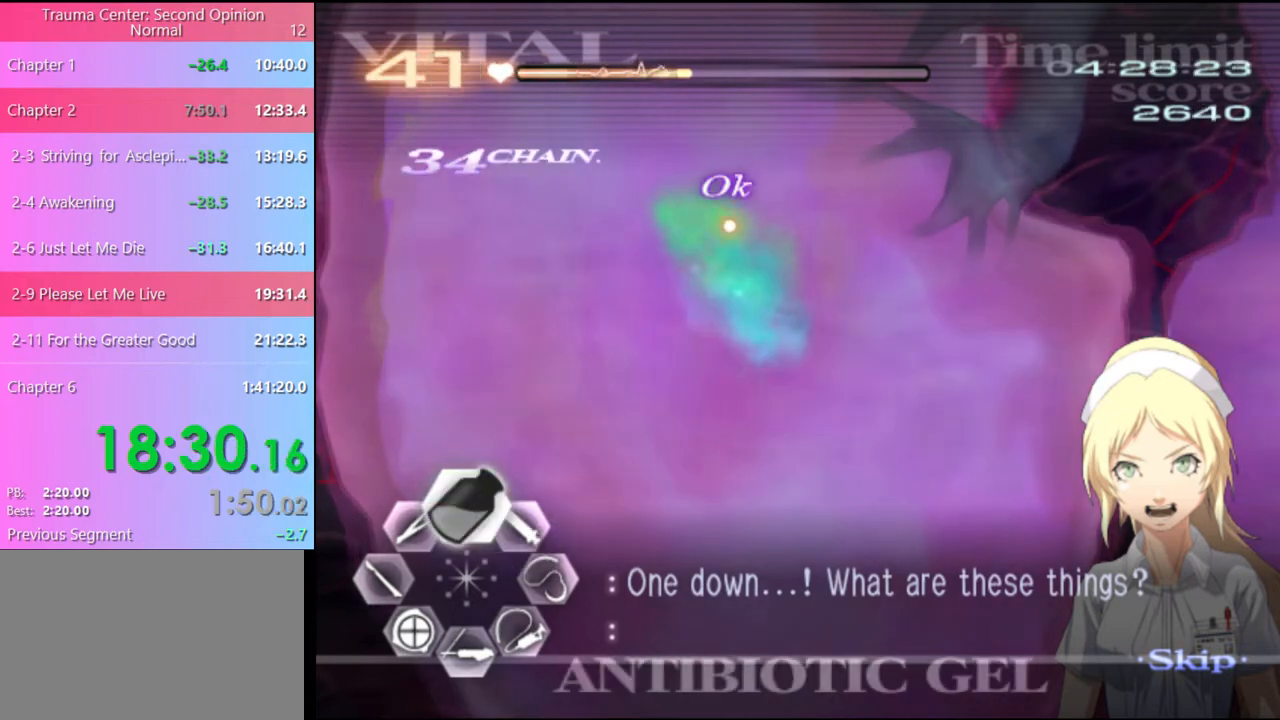
{"keys": ["d"], "mouse": [], "events": [[33, "mouse_left", "up"], [100, "d", "down"], [133, "w", "up"]]}
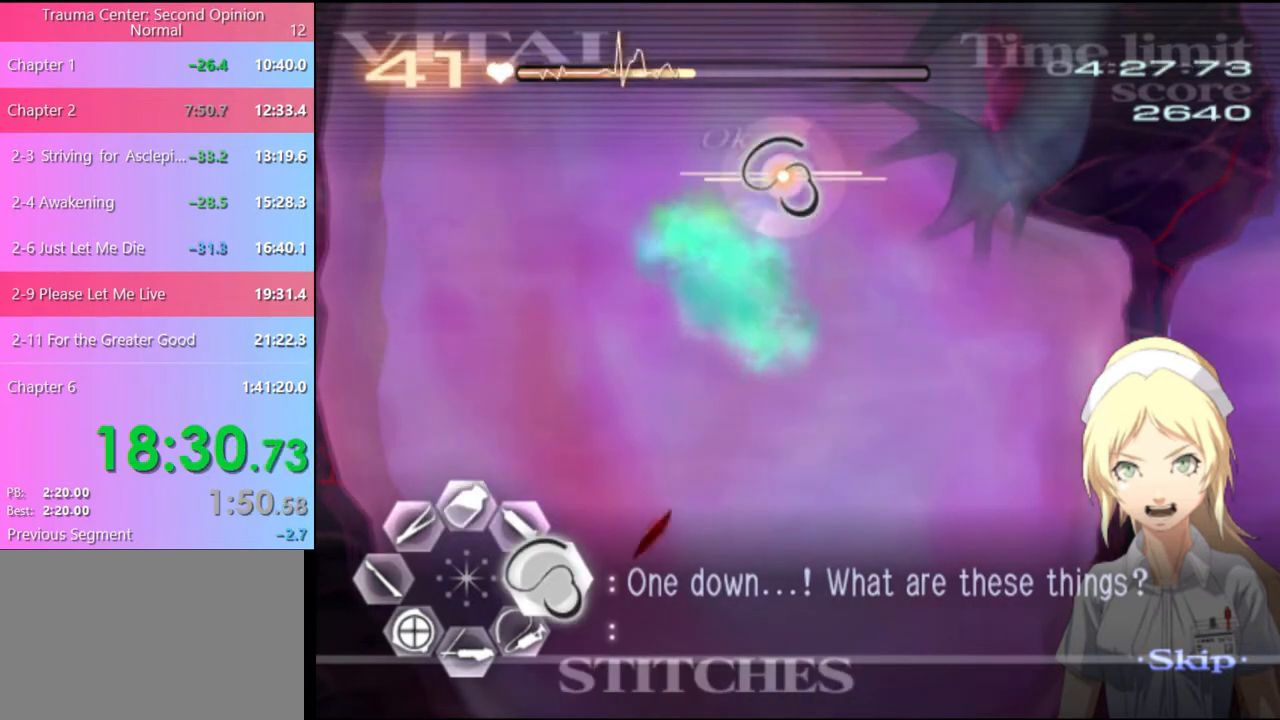
{"keys": ["d"], "mouse": ["left"], "events": [[500, "mouse_left", "down"]]}
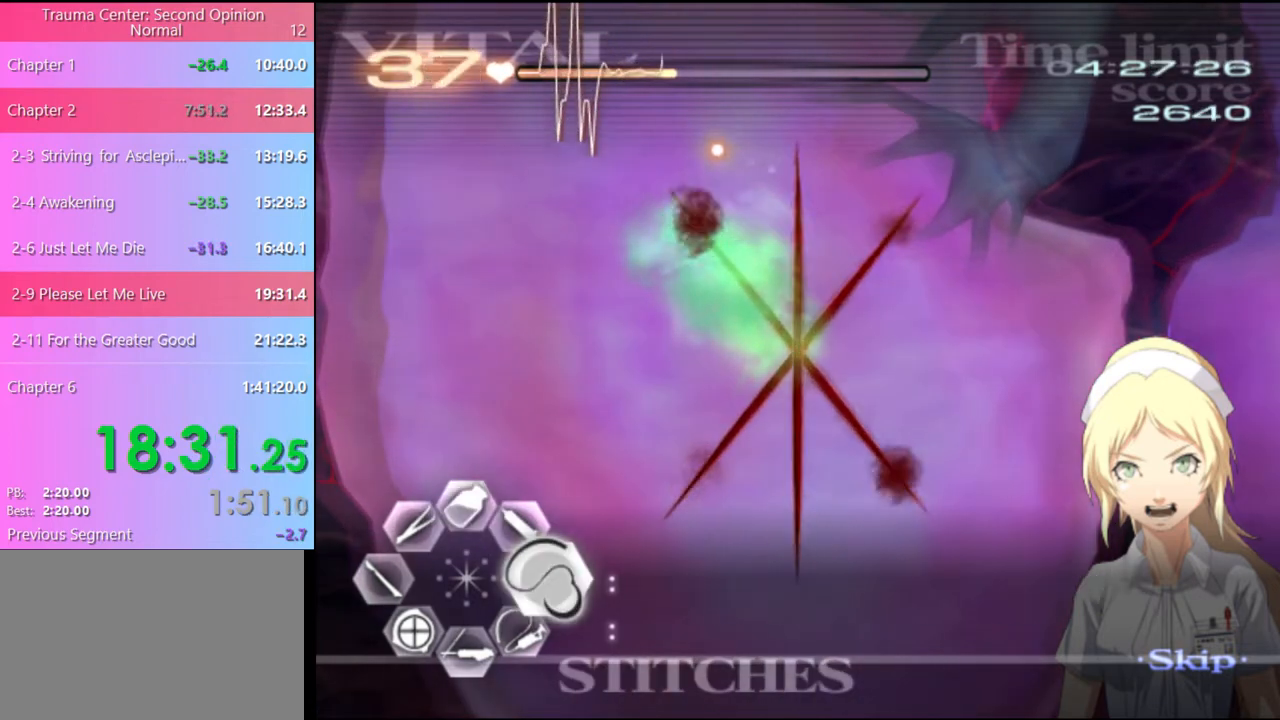
{"keys": ["d"], "mouse": ["left"], "events": []}
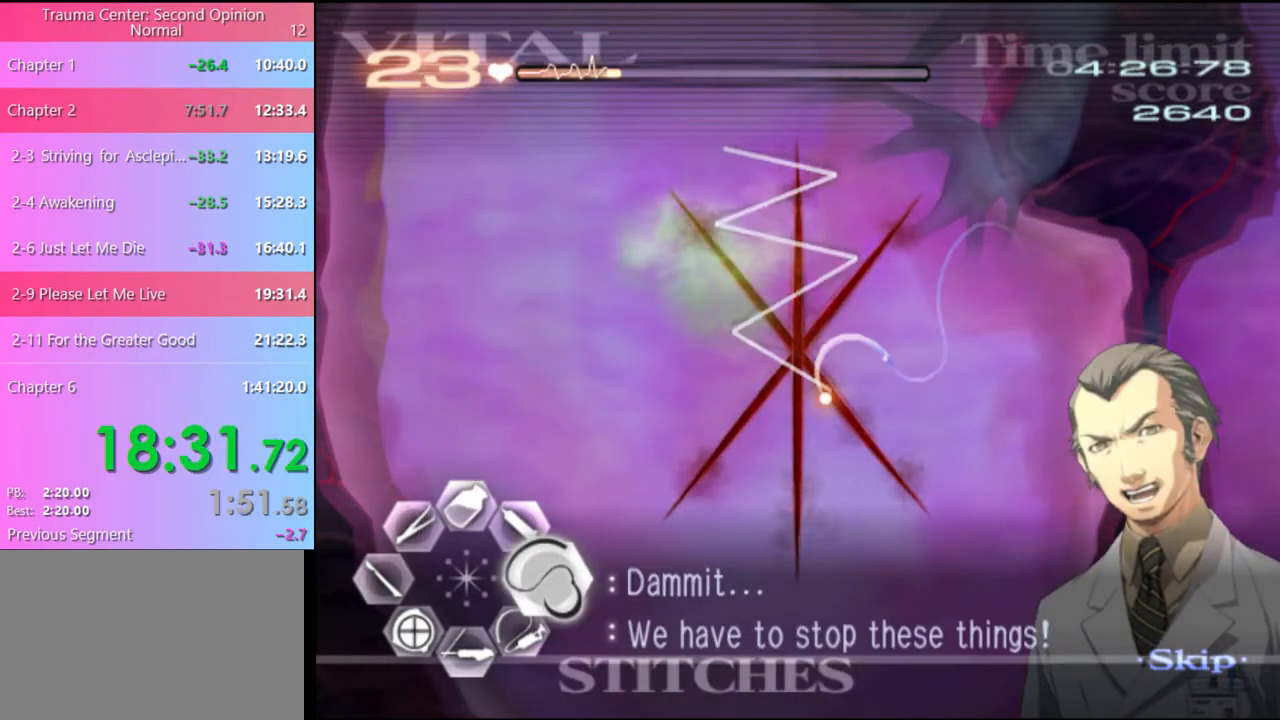
{"keys": ["d"], "mouse": ["left"], "events": [[233, "mouse_left", "up"], [400, "mouse_left", "down"]]}
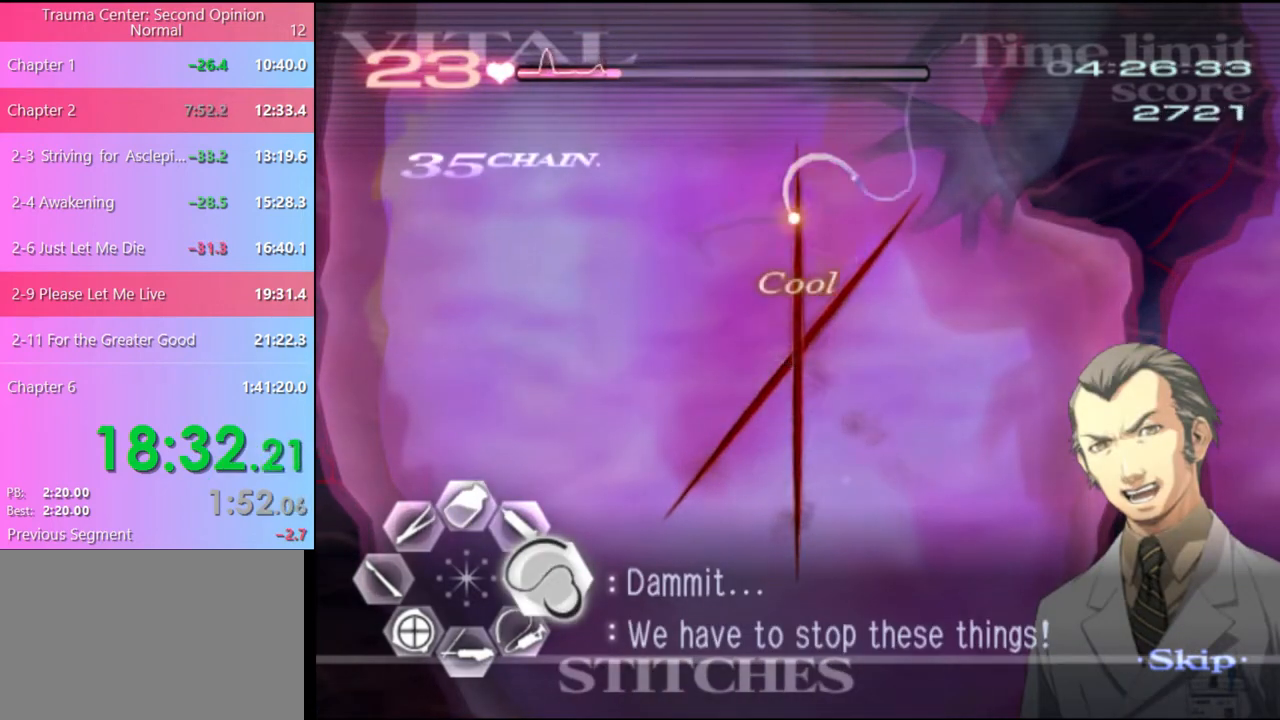
{"keys": ["d"], "mouse": ["left"], "events": []}
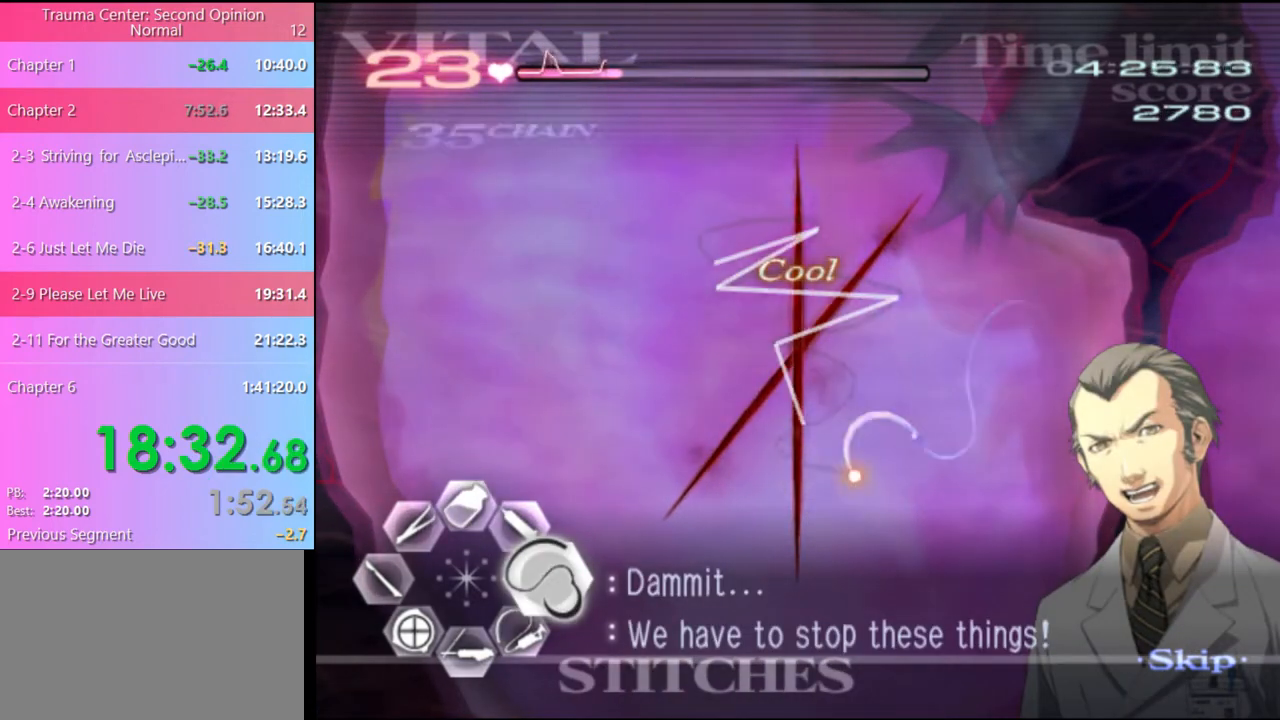
{"keys": ["d"], "mouse": ["left"], "events": [[233, "mouse_left", "up"], [400, "mouse_left", "down"]]}
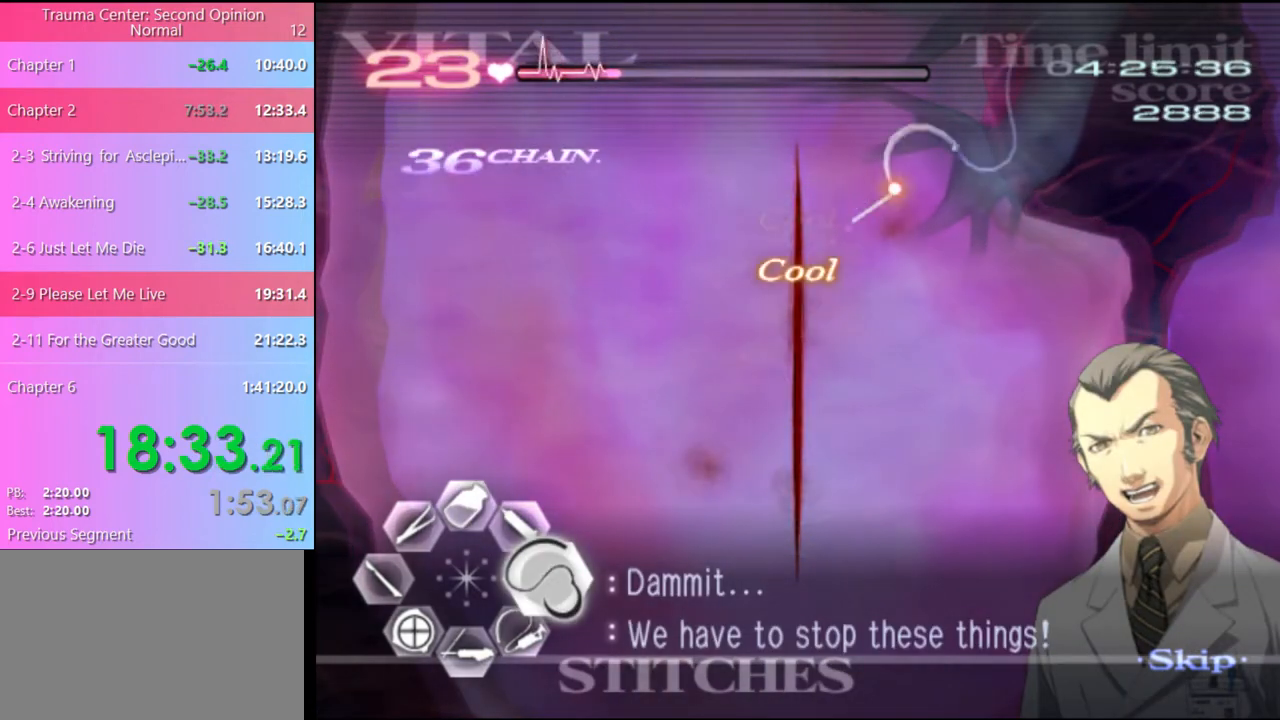
{"keys": ["d"], "mouse": ["left"], "events": []}
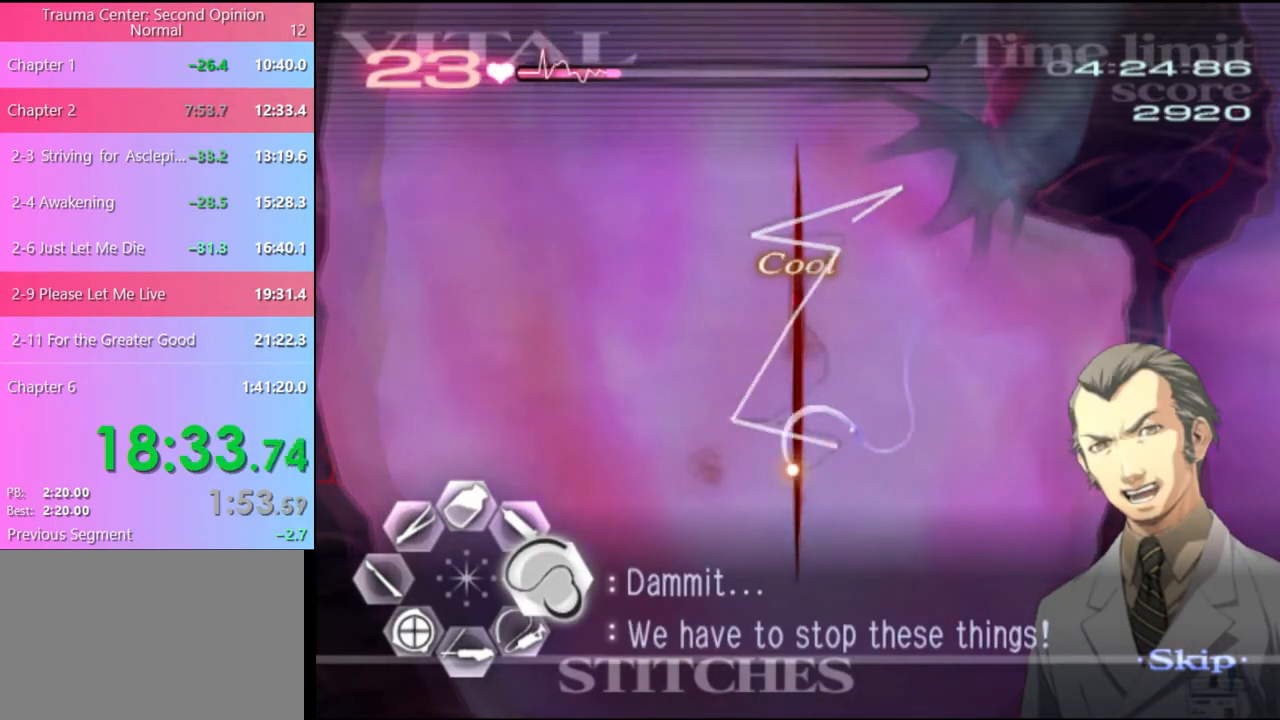
{"keys": ["a", "s"], "mouse": [], "events": [[167, "mouse_left", "up"], [233, "a", "down"], [233, "d", "up"], [233, "s", "down"], [367, "mouse_left", "down"], [433, "mouse_left", "up"]]}
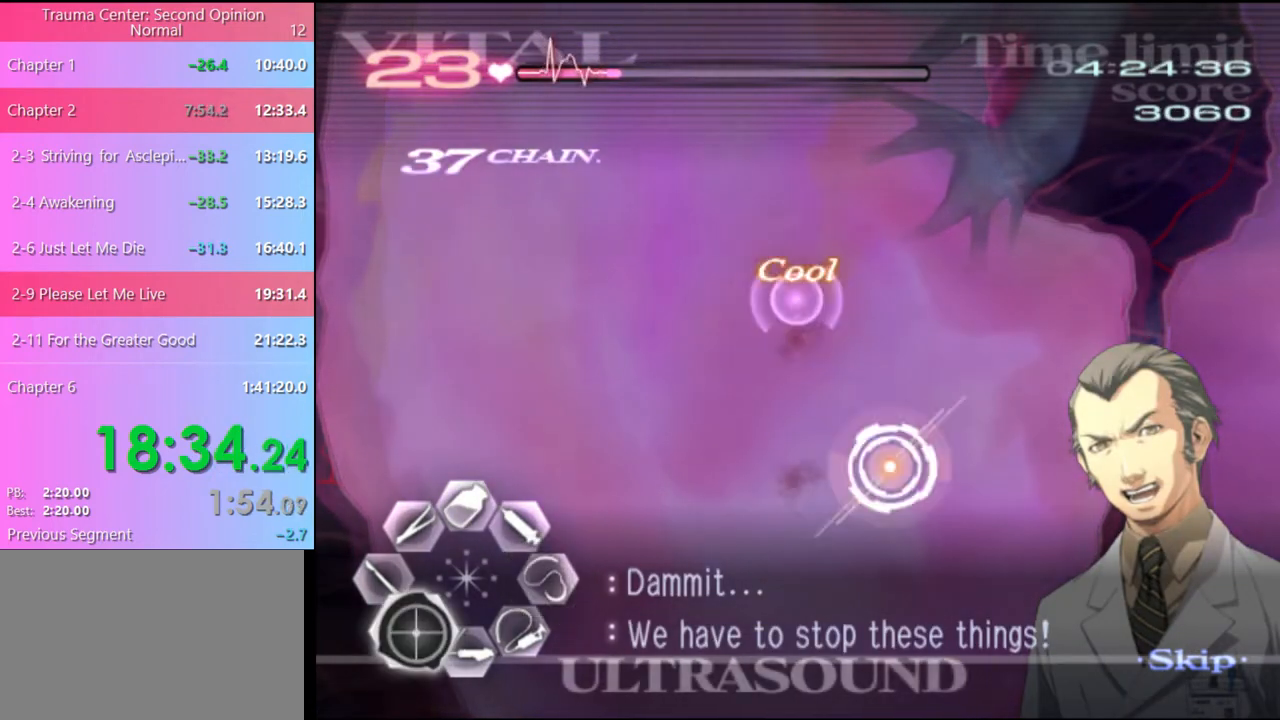
{"keys": ["a", "s"], "mouse": ["left"], "events": [[467, "mouse_left", "down"]]}
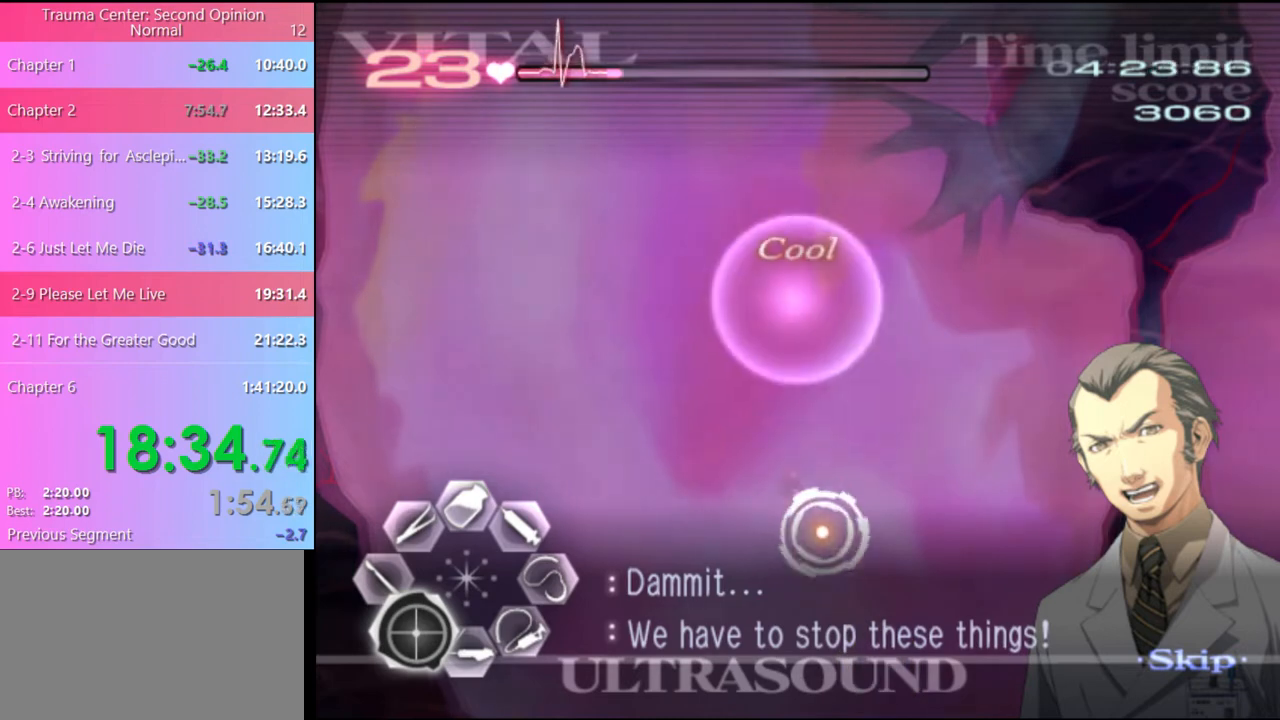
{"keys": ["a"], "mouse": [], "events": [[33, "mouse_left", "up"], [500, "s", "up"]]}